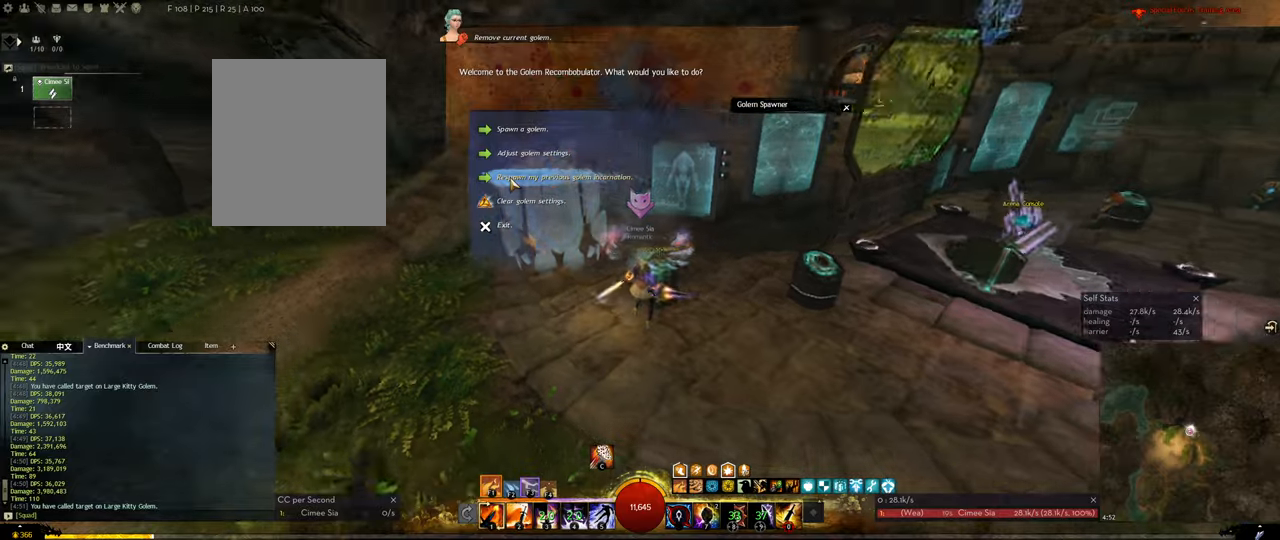
Gameplay with keyboard; each line is a JSON object with the keys held at the frame after it. "events" lists presses ("down") and releases ("up") of "1", "2", "3", "4", "5", "a", "alt", "c", "ctrl", "d", "e", "f", "f1", "f2", "f3", "f4", "f5", "q", "s", "shift", "space", "tab", "tilde", "v", "w", "x" and "z" between this image and that frame as [ms after this image, input, new state], when the widget could be followed in between. No other keys are recorded. Mouse input is not recorded. Not read: r.
{"keys": ["a"], "events": []}
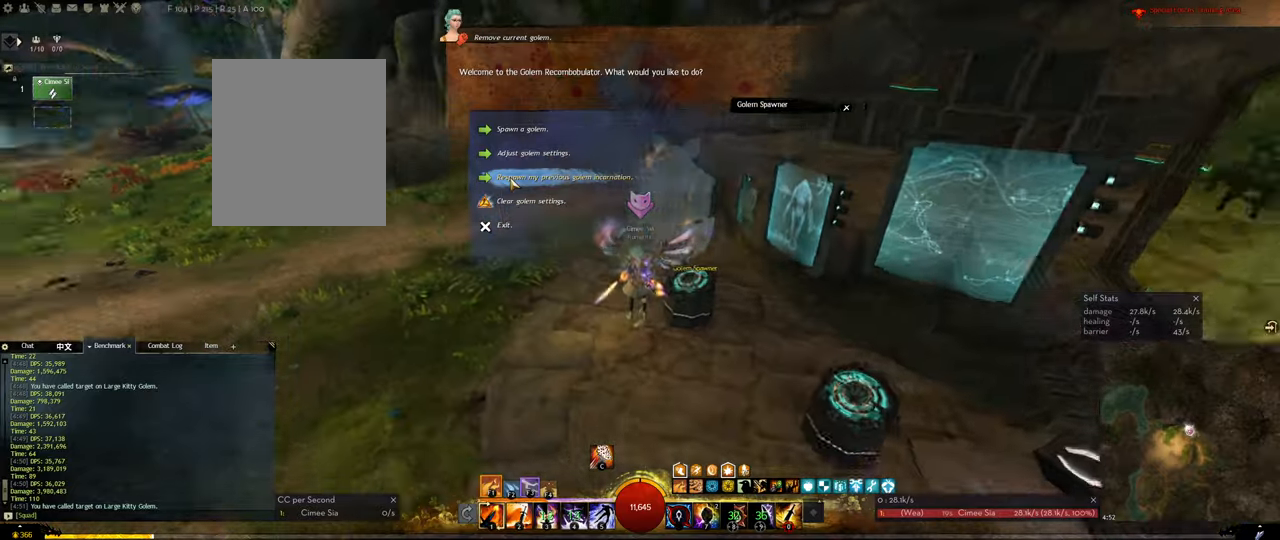
{"keys": ["a"], "events": []}
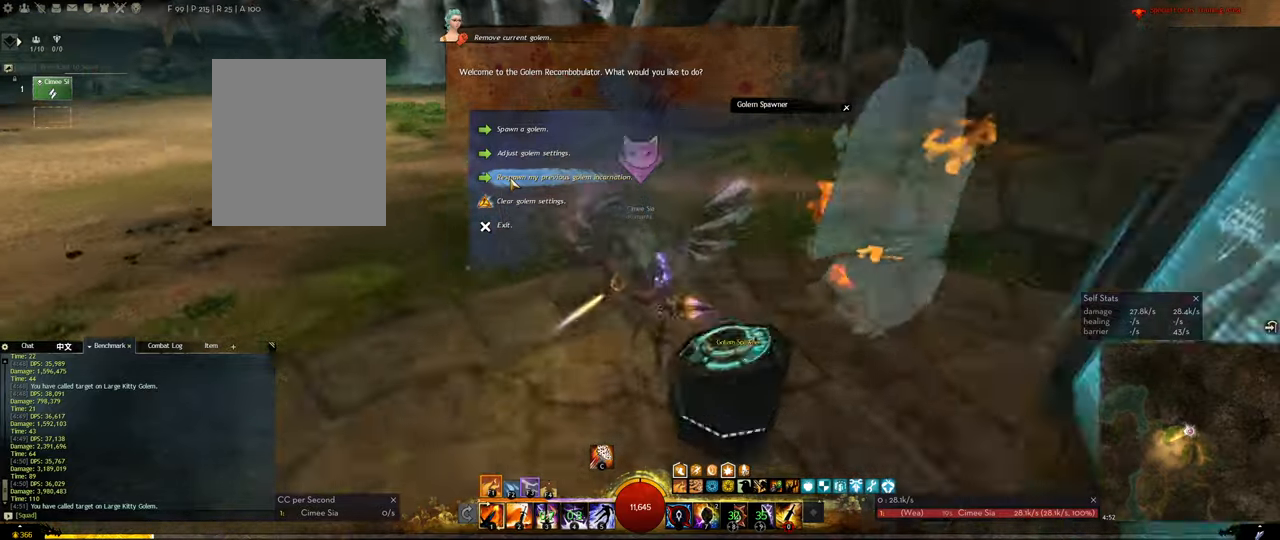
{"keys": ["w"], "events": [[400, "w", "down"], [450, "a", "up"]]}
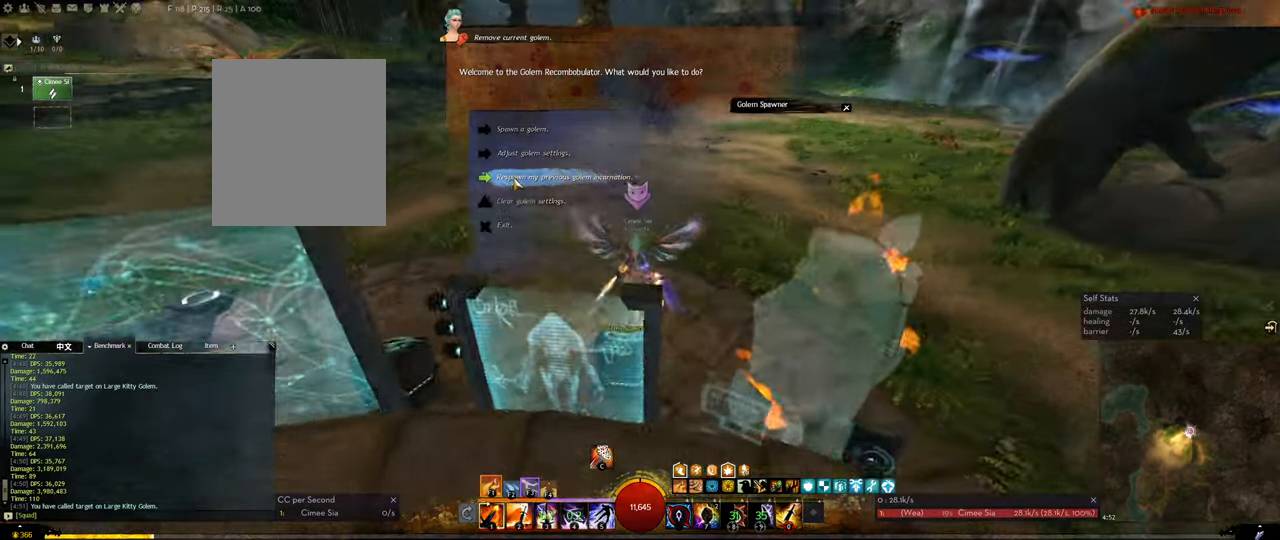
{"keys": ["w"], "events": []}
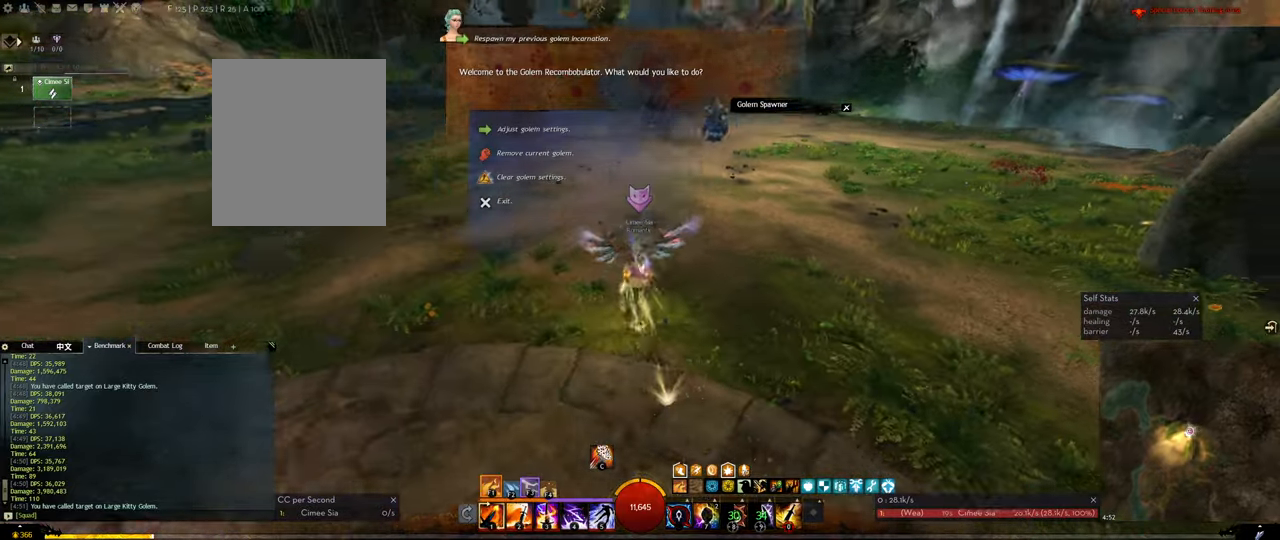
{"keys": ["w"], "events": []}
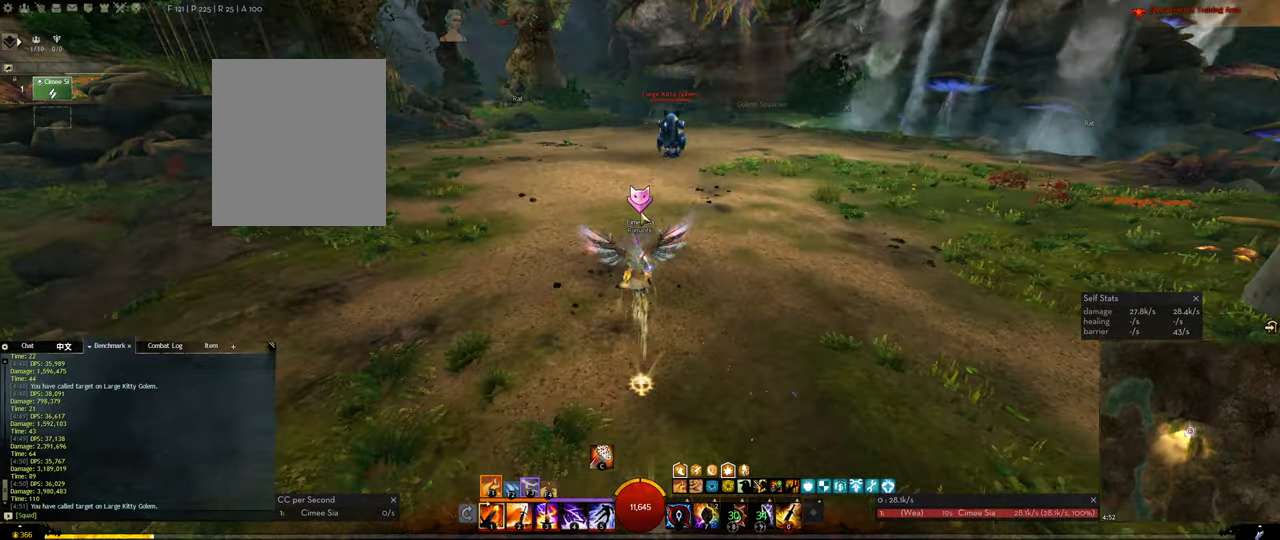
{"keys": ["c", "w"], "events": [[450, "c", "down"]]}
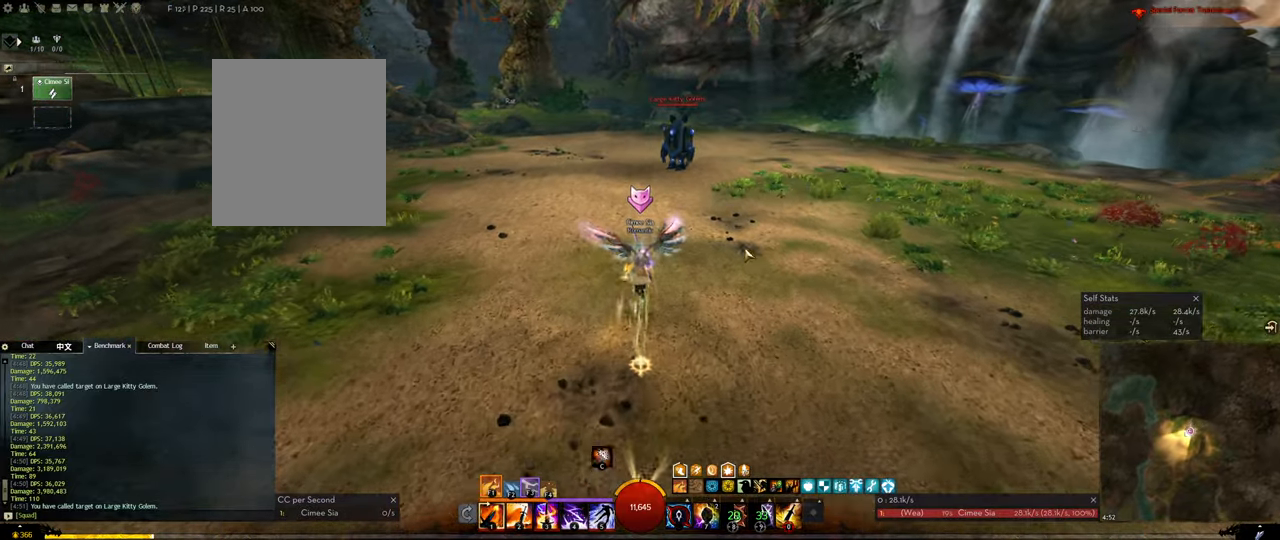
{"keys": ["w"], "events": [[50, "c", "up"]]}
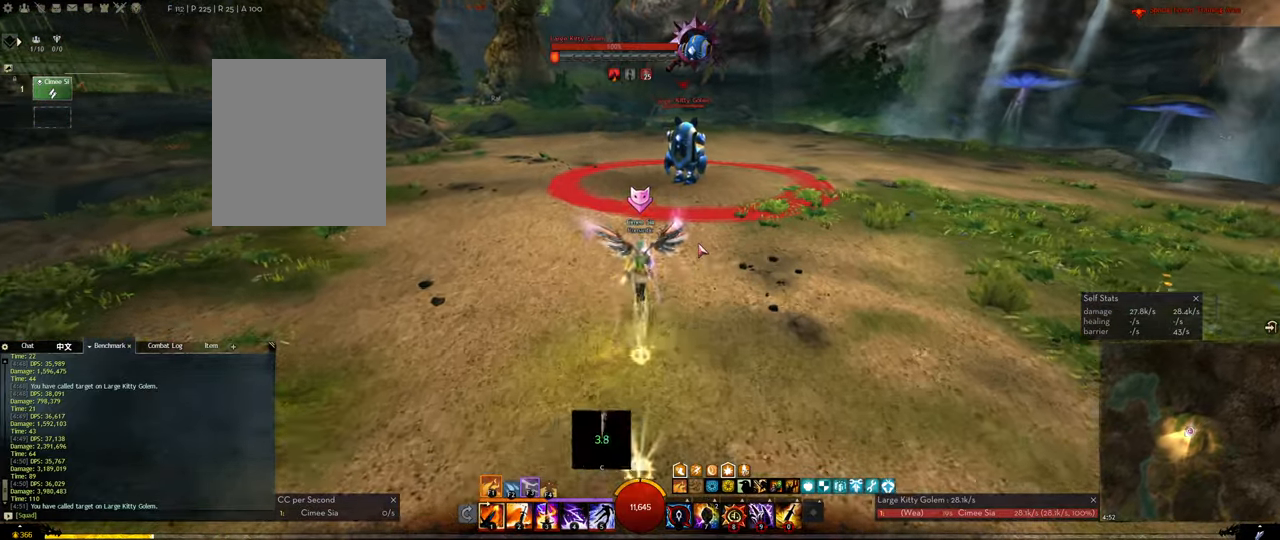
{"keys": [], "events": [[67, "w", "up"], [117, "ctrl", "down"], [350, "ctrl", "up"]]}
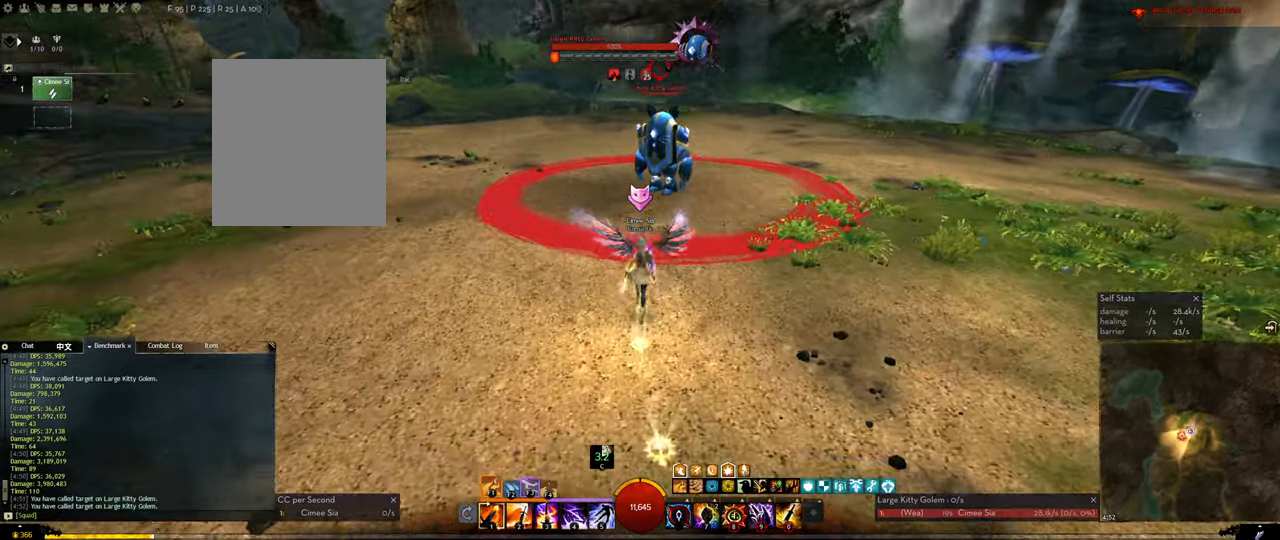
{"keys": [], "events": []}
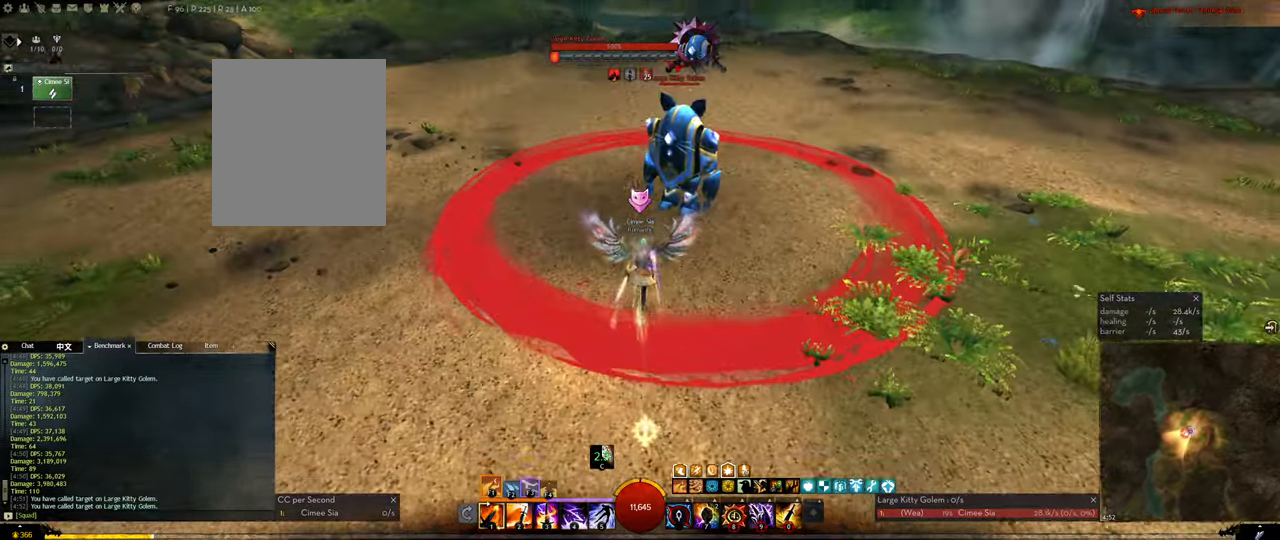
{"keys": [], "events": [[50, "w", "down"], [100, "w", "up"], [133, "w", "down"], [150, "a", "down"], [333, "a", "up"], [383, "w", "up"]]}
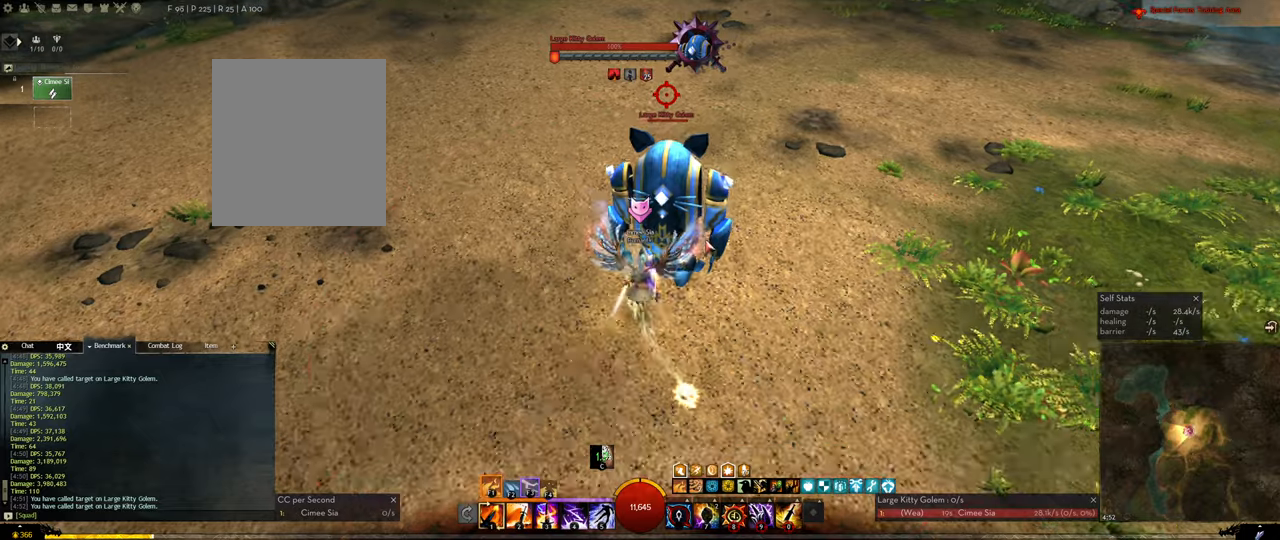
{"keys": ["f3"], "events": [[67, "f3", "down"], [100, "f3", "up"], [200, "f3", "down"], [250, "f3", "up"], [350, "f3", "down"], [384, "f3", "up"], [484, "f3", "down"]]}
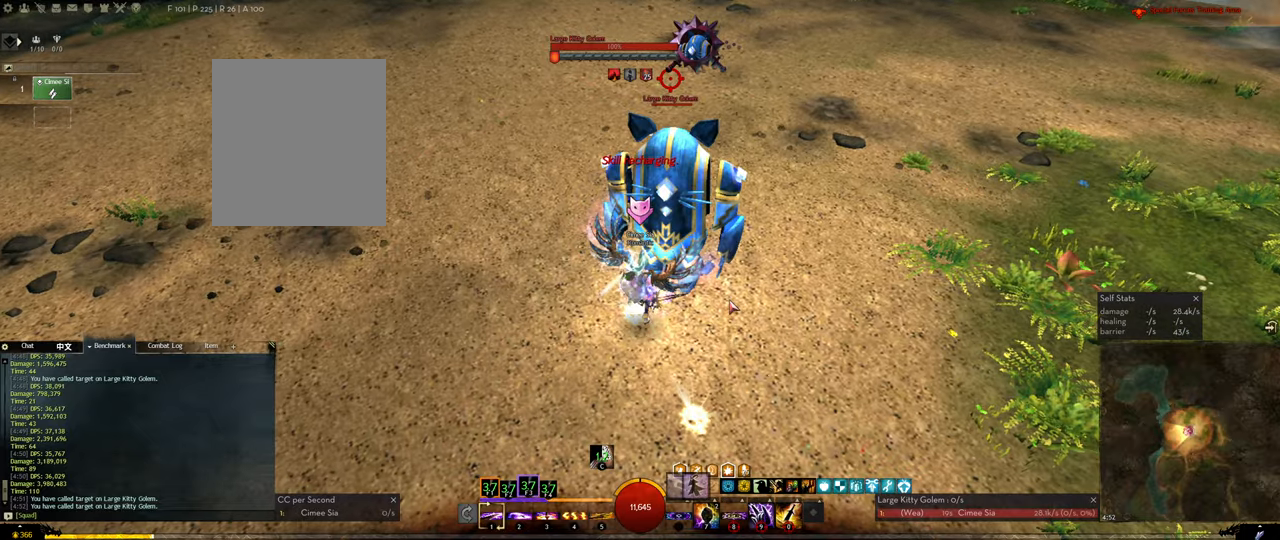
{"keys": [], "events": [[34, "f3", "up"], [117, "f3", "down"], [167, "f3", "up"], [267, "f3", "down"], [317, "f3", "up"], [400, "f3", "down"], [500, "f3", "up"]]}
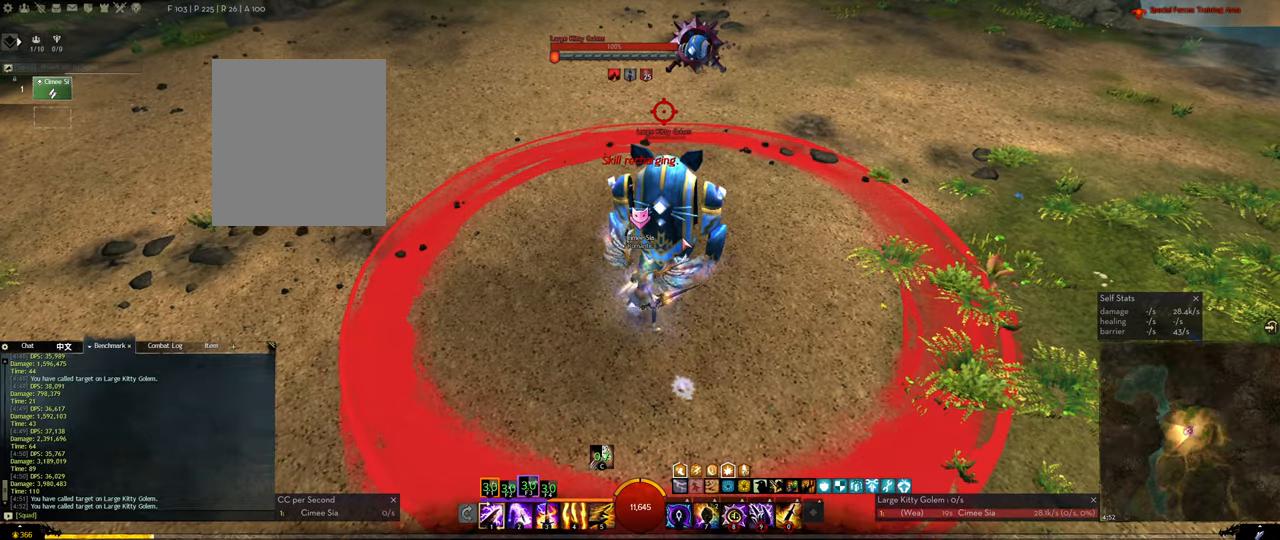
{"keys": [], "events": [[50, "f3", "down"], [134, "f3", "up"], [234, "f3", "down"], [334, "f3", "up"], [367, "f3", "down"], [467, "f3", "up"]]}
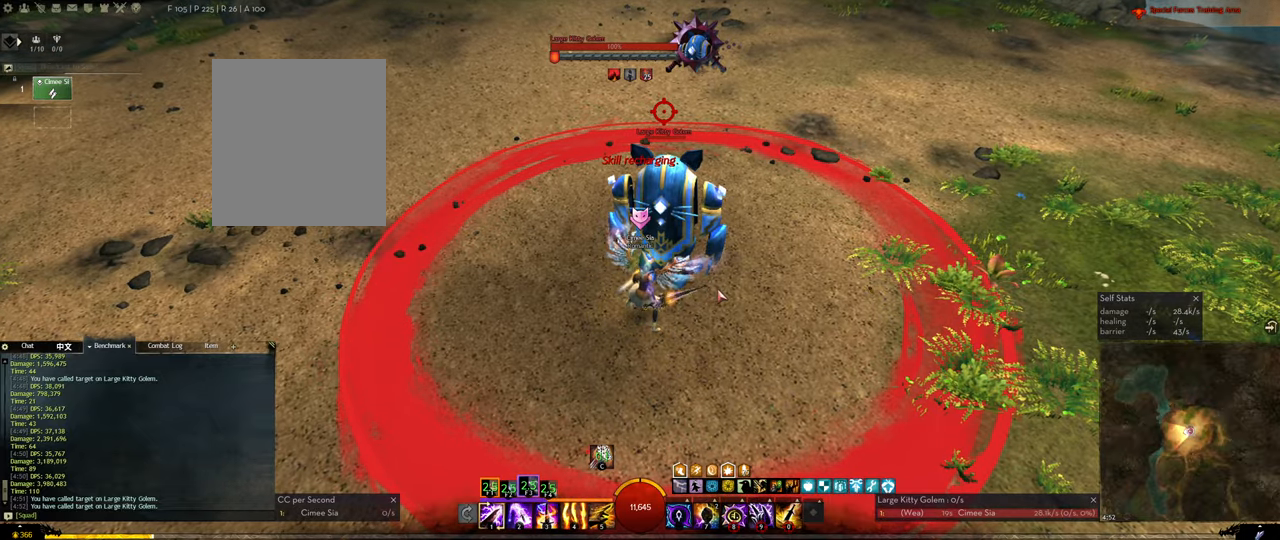
{"keys": ["f3"], "events": [[17, "f3", "down"], [117, "f3", "up"], [150, "f3", "down"], [250, "f3", "up"], [350, "f3", "down"], [434, "f3", "up"], [484, "f3", "down"]]}
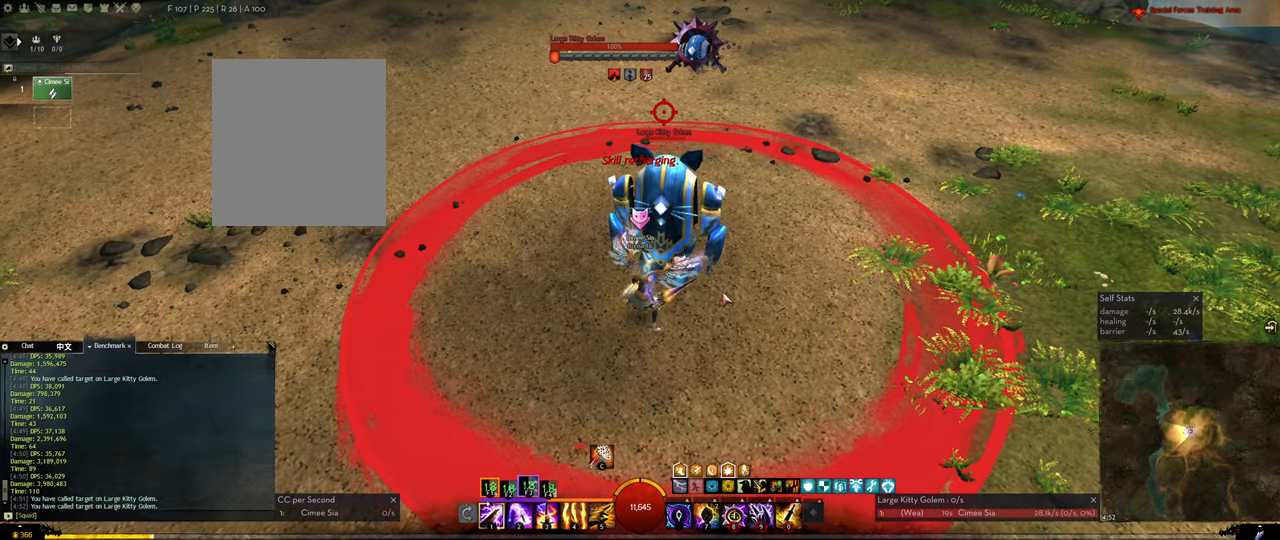
{"keys": ["f3"], "events": [[84, "f3", "up"], [167, "f3", "down"], [267, "f3", "up"], [317, "f3", "down"], [400, "f3", "up"], [450, "f3", "down"]]}
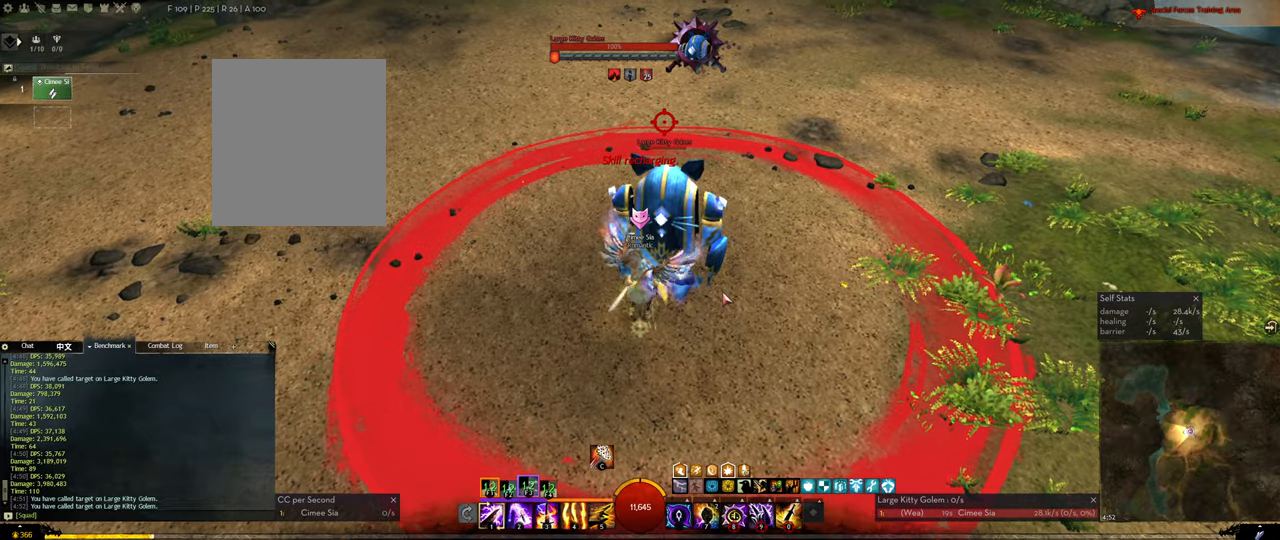
{"keys": ["f3"], "events": [[50, "f3", "up"], [134, "f3", "down"], [234, "f3", "up"], [284, "f3", "down"], [367, "f3", "up"], [417, "f3", "down"]]}
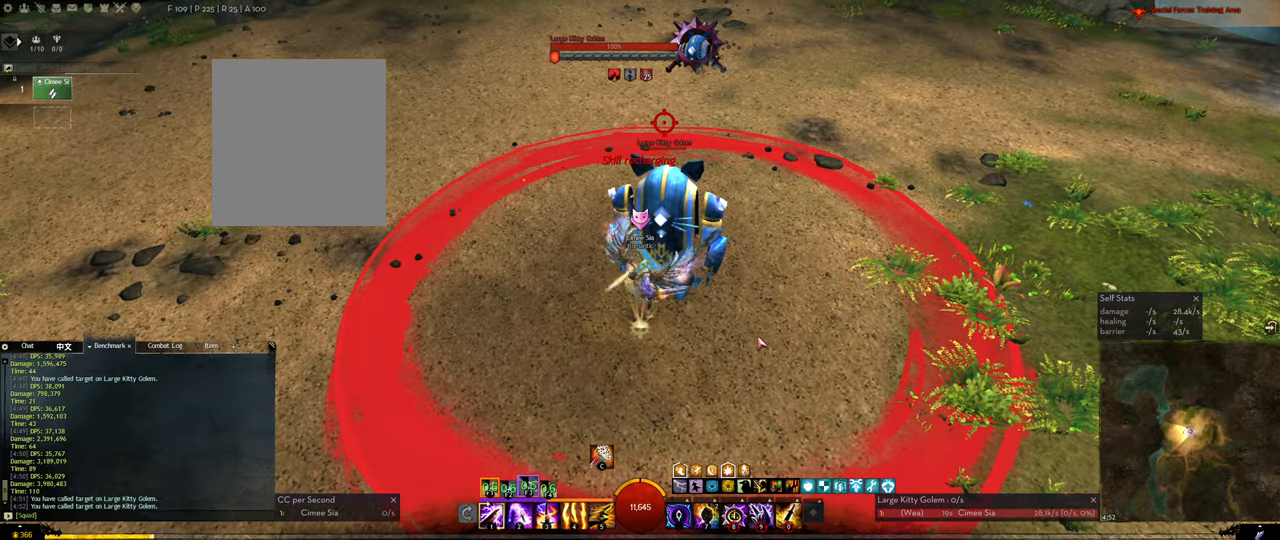
{"keys": ["f3"], "events": [[17, "f3", "up"], [67, "f3", "down"], [150, "f3", "up"], [200, "f3", "down"], [300, "f3", "up"], [350, "f3", "down"], [434, "f3", "up"], [484, "f3", "down"]]}
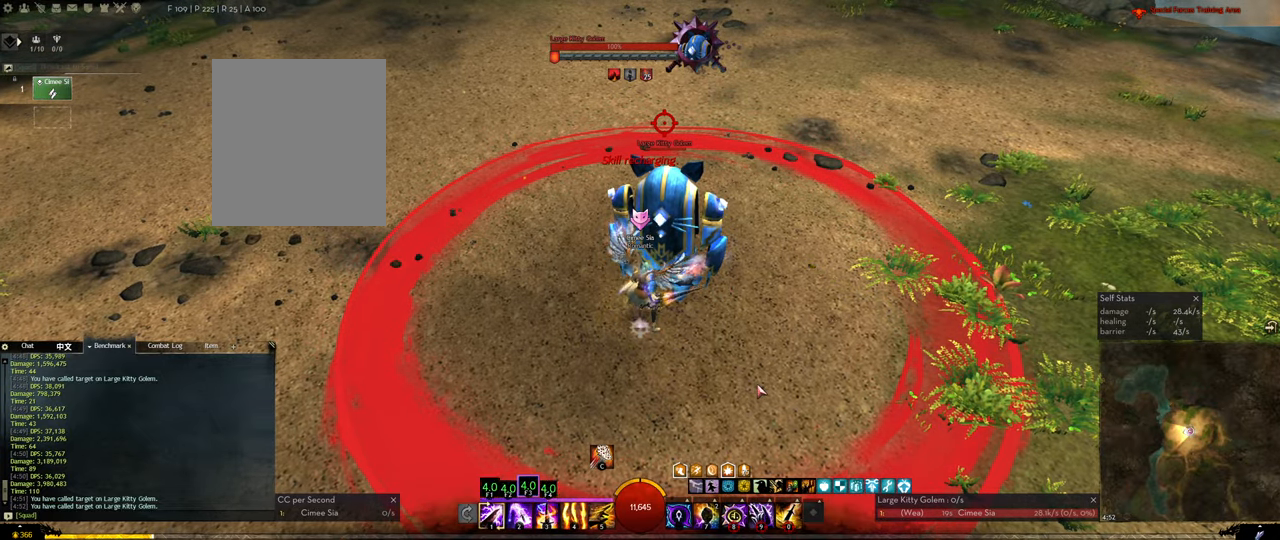
{"keys": [], "events": [[34, "f3", "up"], [117, "f3", "down"], [217, "f3", "up"]]}
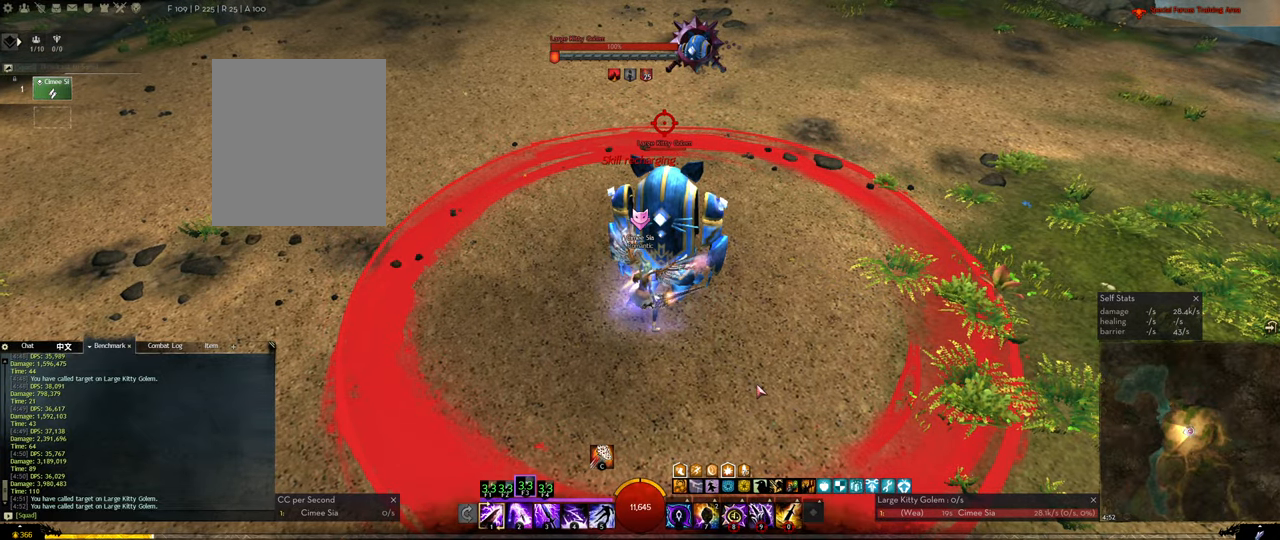
{"keys": [], "events": []}
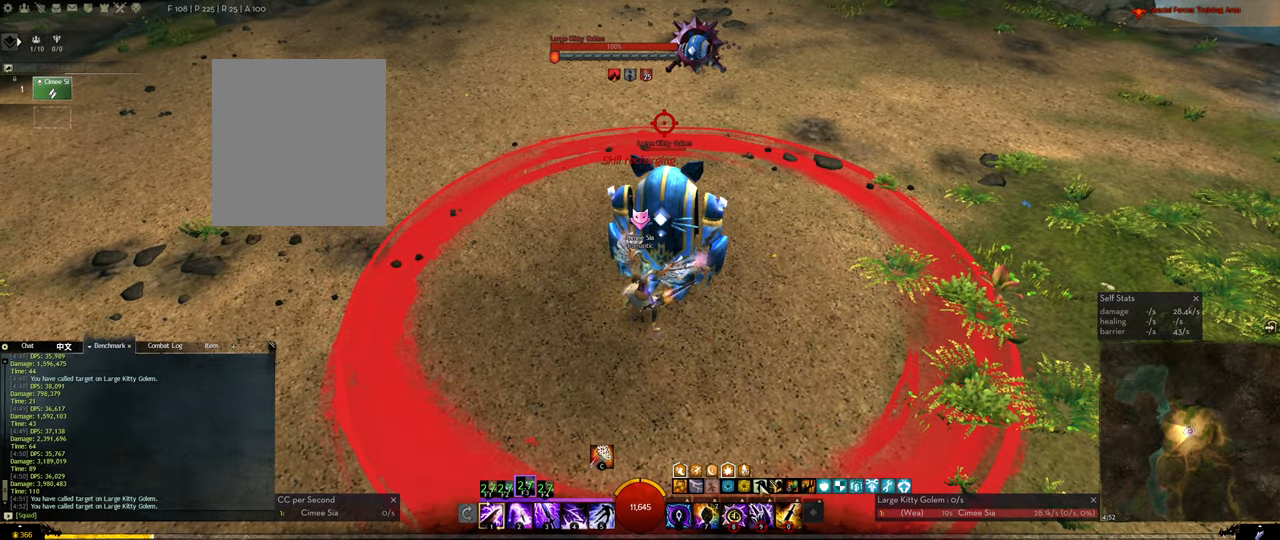
{"keys": [], "events": []}
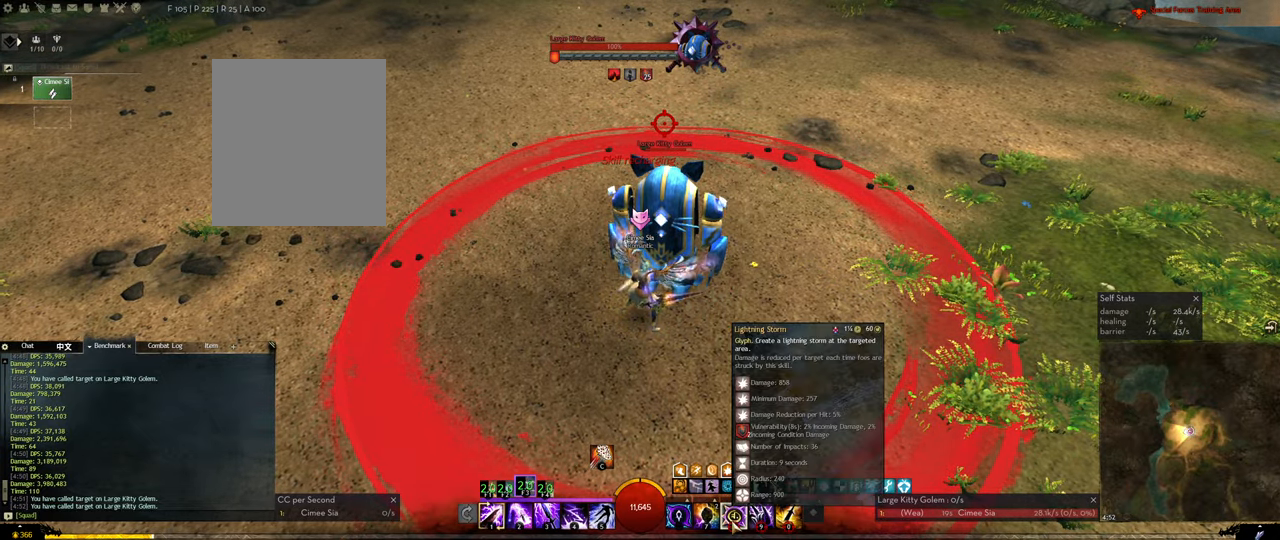
{"keys": [], "events": []}
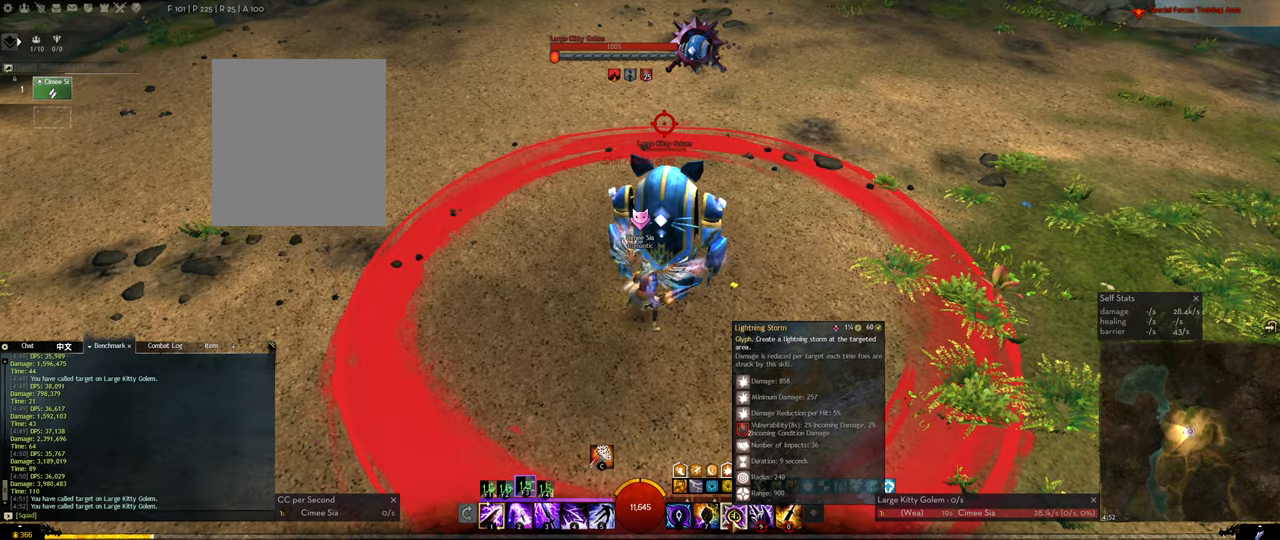
{"keys": [], "events": []}
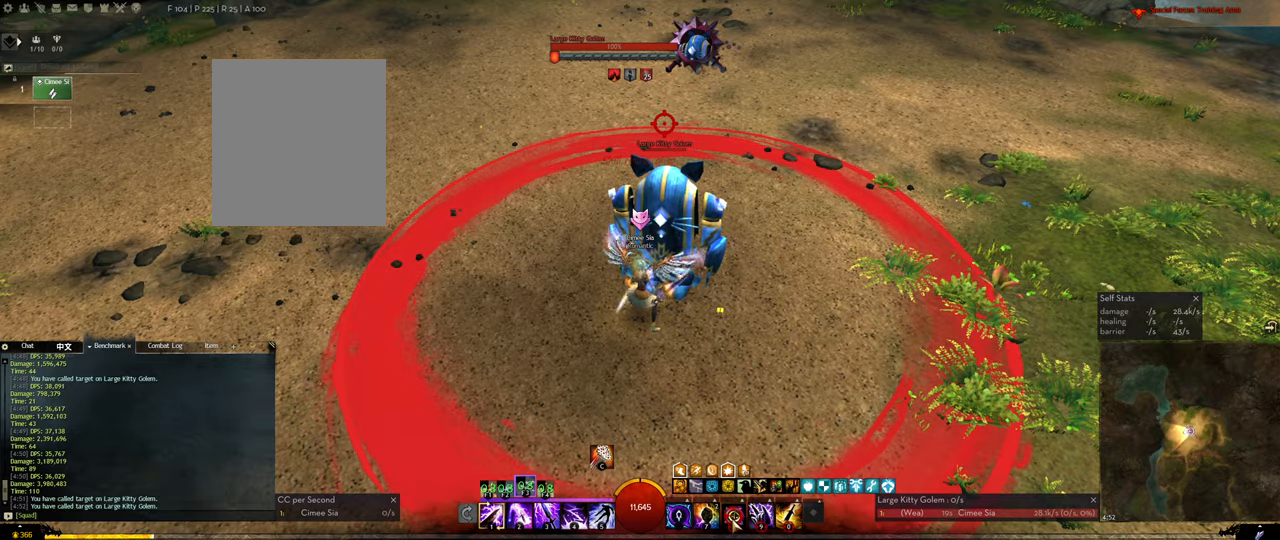
{"keys": [], "events": []}
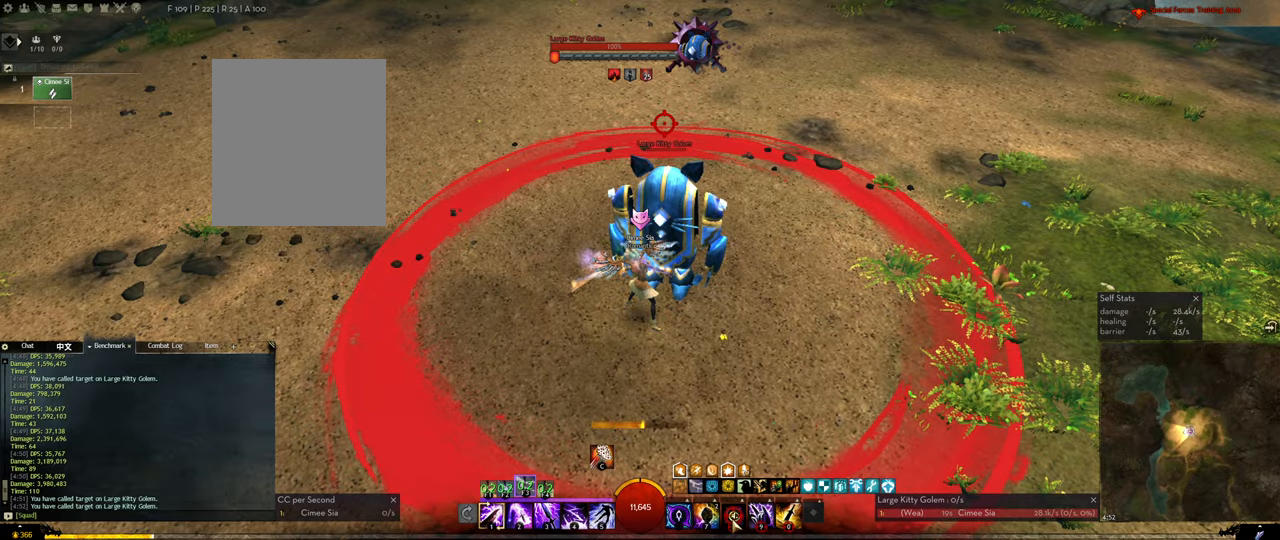
{"keys": ["3"], "events": [[133, "3", "down"], [216, "3", "up"], [266, "3", "down"], [316, "3", "up"], [366, "3", "down"], [400, "3", "up"], [483, "3", "down"]]}